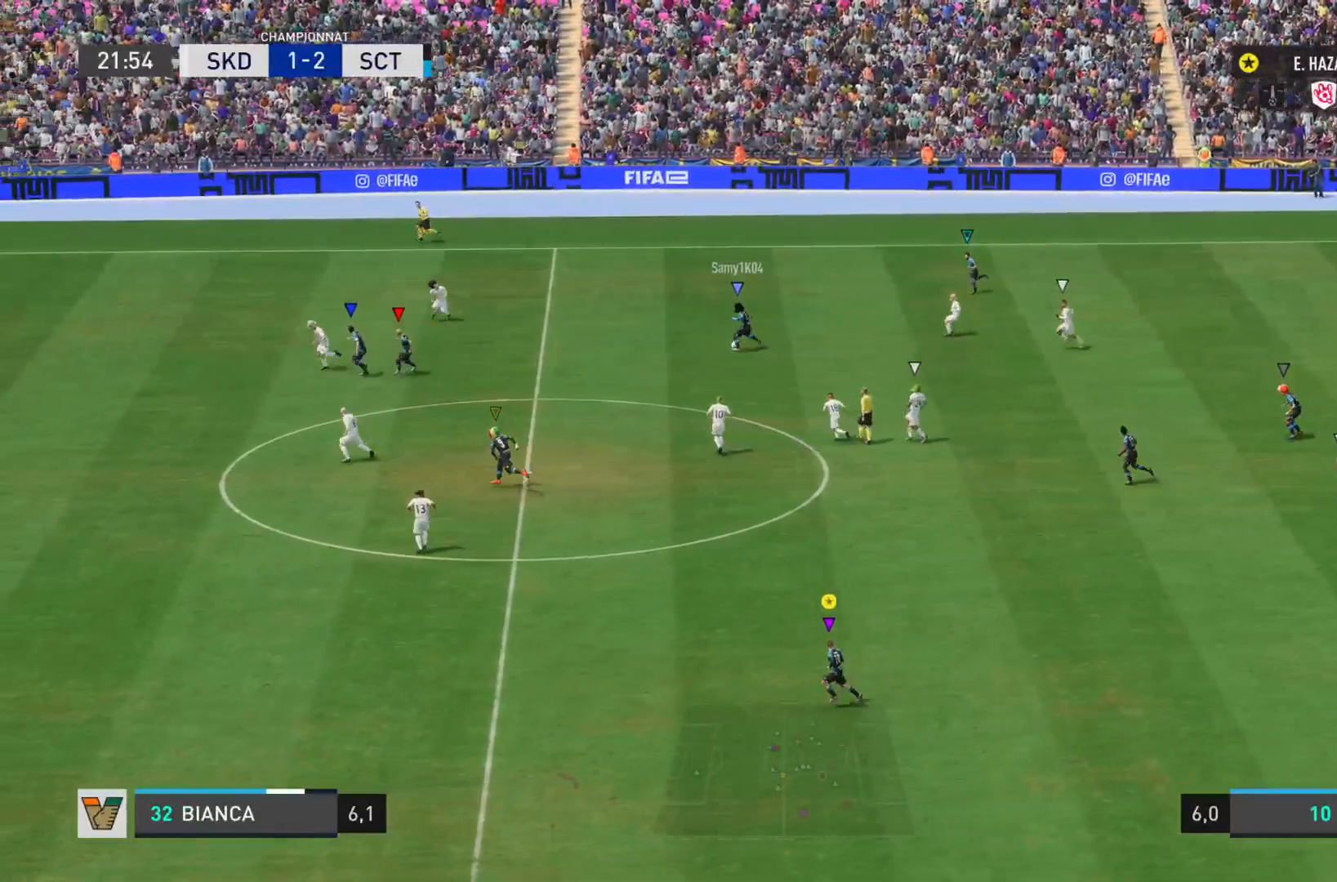
Gameplay with a controller (PlayStation layout); each line is a JSON object with the inputs held at the frame after it. "events" lists button and stick changes between this image and that frame as [ms after this image, input, new state], when the widget could be followed in between. Not read: L1 L3 R3.
{"buttons": ["R2"], "left_stick": "down-left", "right_stick": "left", "events": [[151, "R2", "down"], [201, "right_stick", "down-left"], [267, "right_stick", "left"]]}
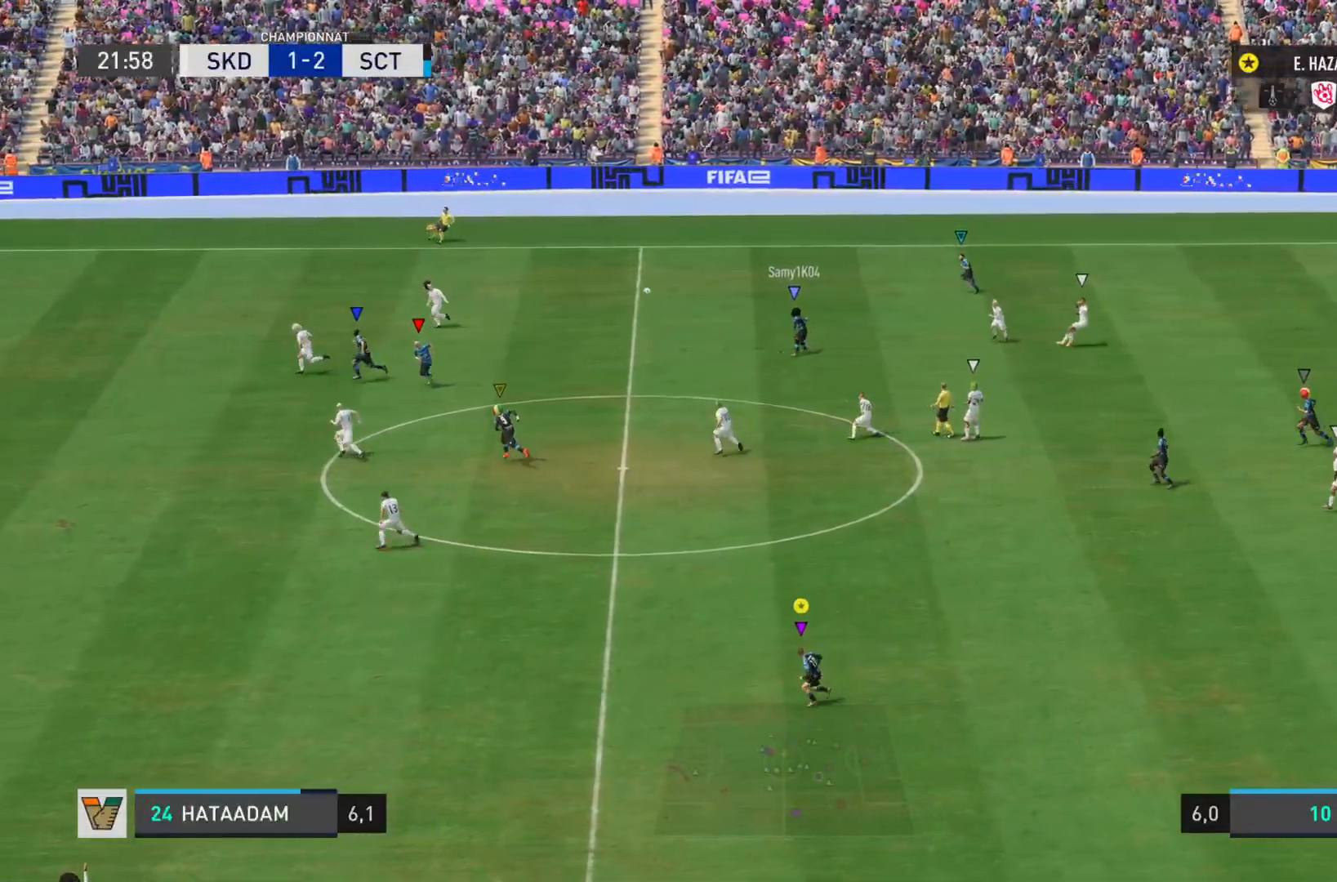
{"buttons": ["R2"], "left_stick": "down-left", "right_stick": "left", "events": []}
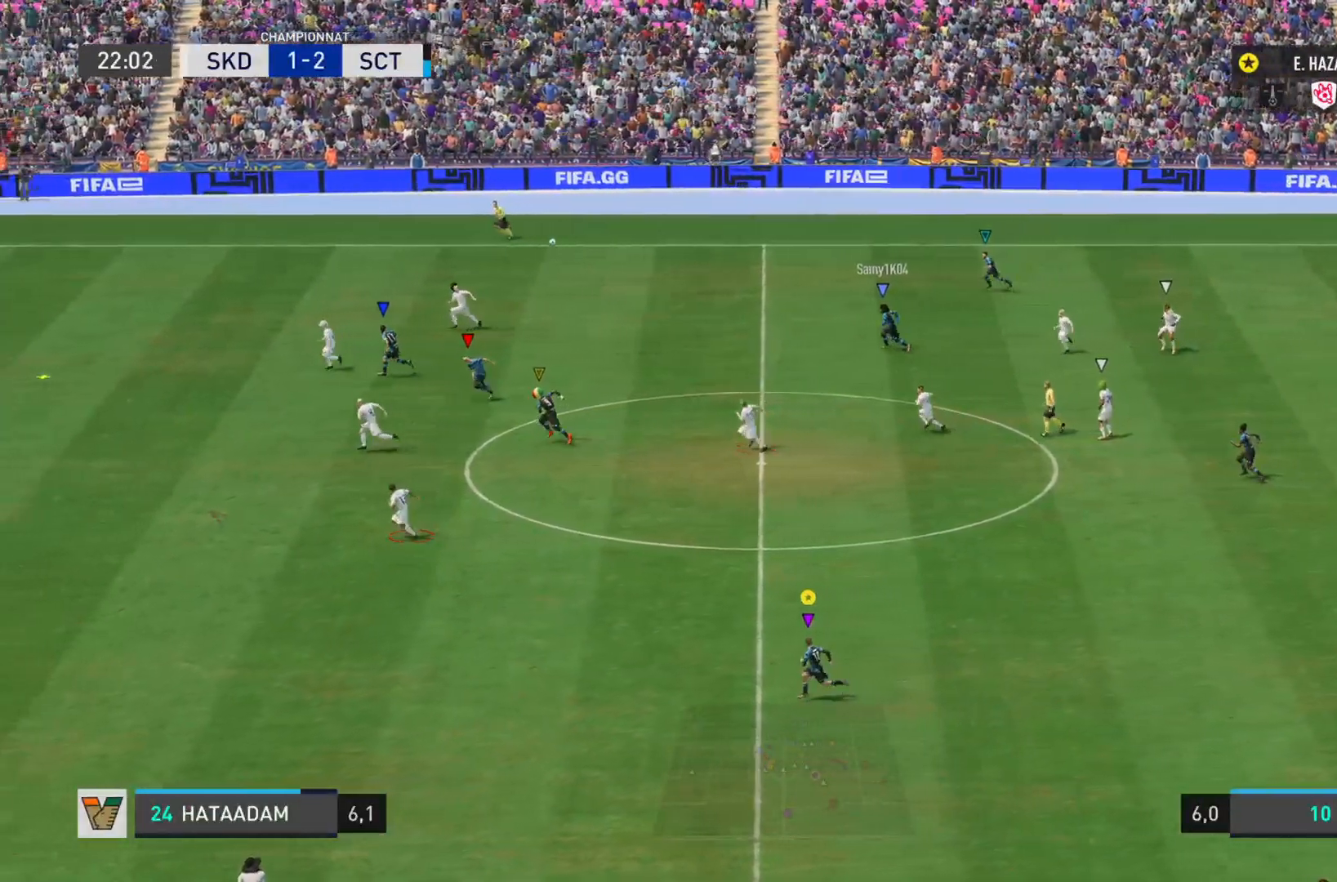
{"buttons": ["R2"], "left_stick": "down-left", "right_stick": "left", "events": []}
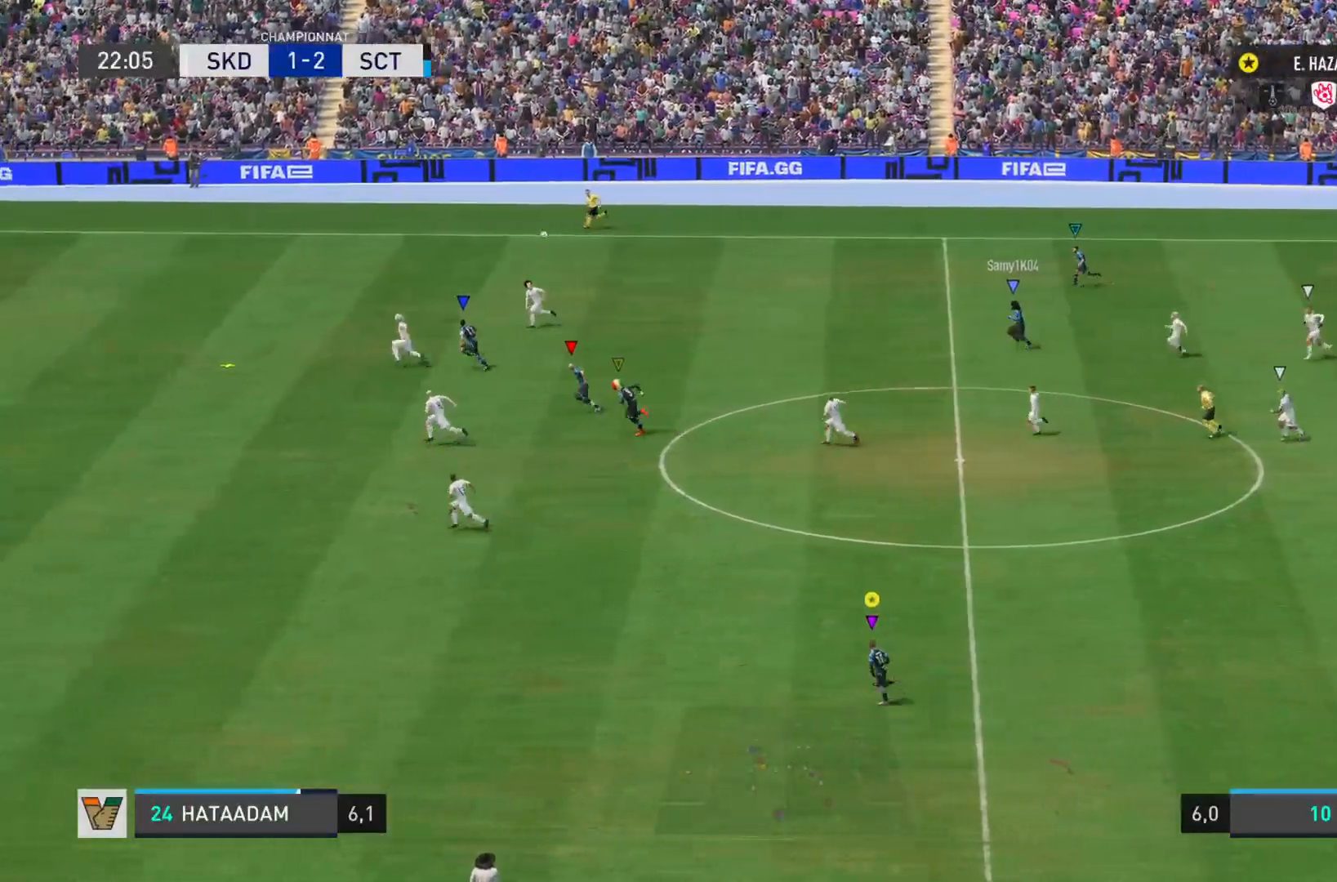
{"buttons": [], "left_stick": "down-left", "right_stick": "center", "events": [[250, "R2", "up"], [267, "right_stick", "center"]]}
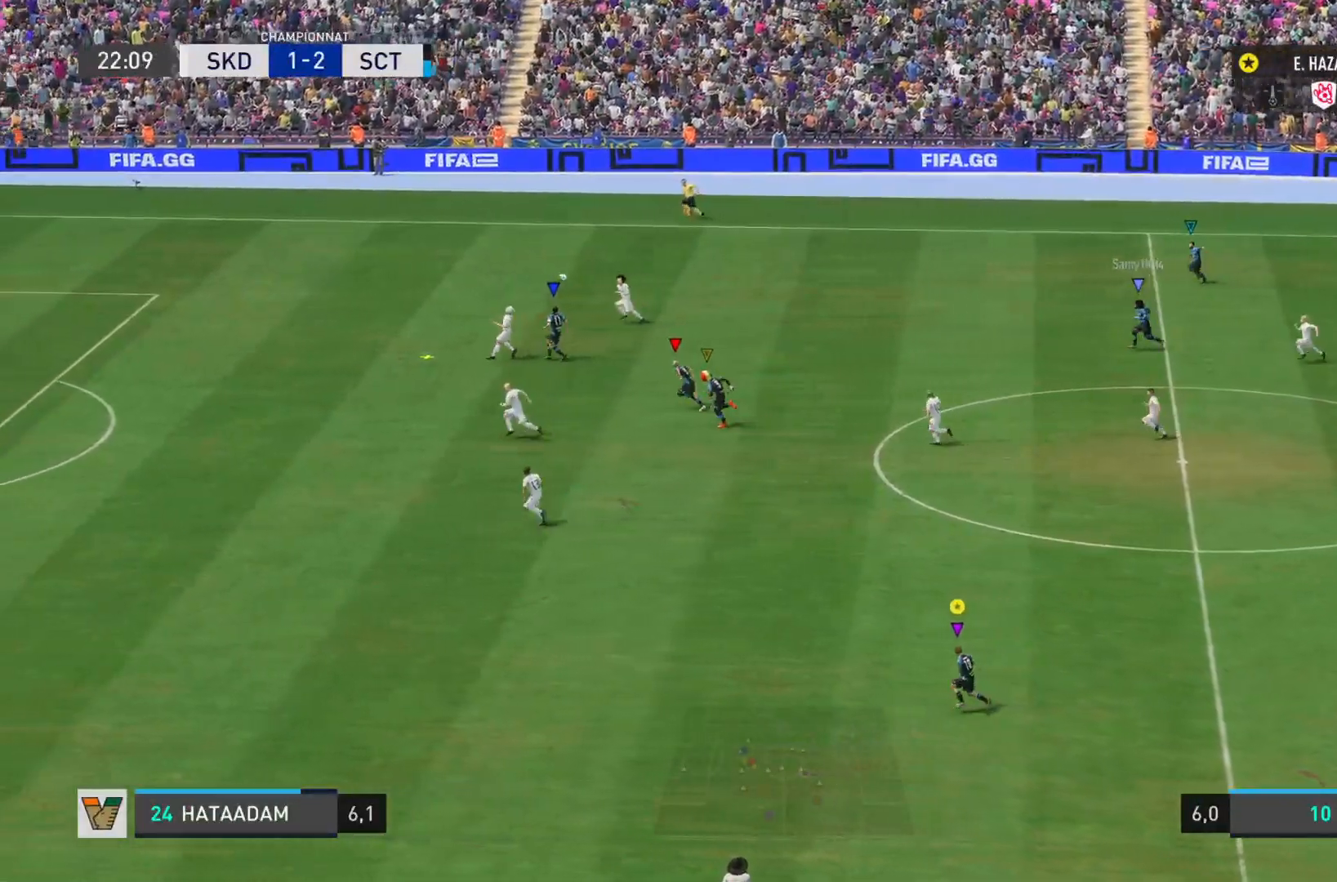
{"buttons": [], "left_stick": "left", "right_stick": "center", "events": [[501, "left_stick", "left"]]}
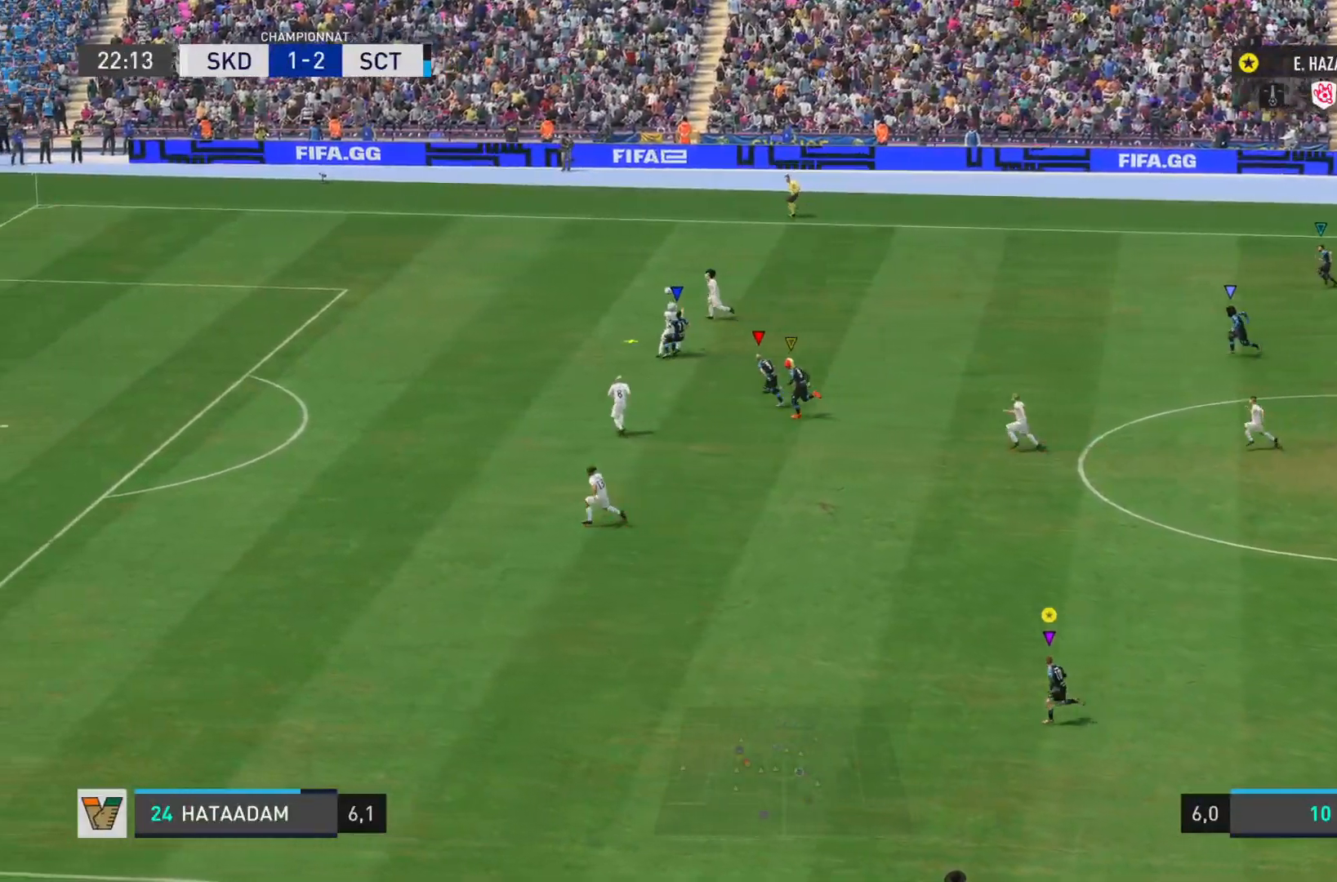
{"buttons": [], "left_stick": "left", "right_stick": "center", "events": []}
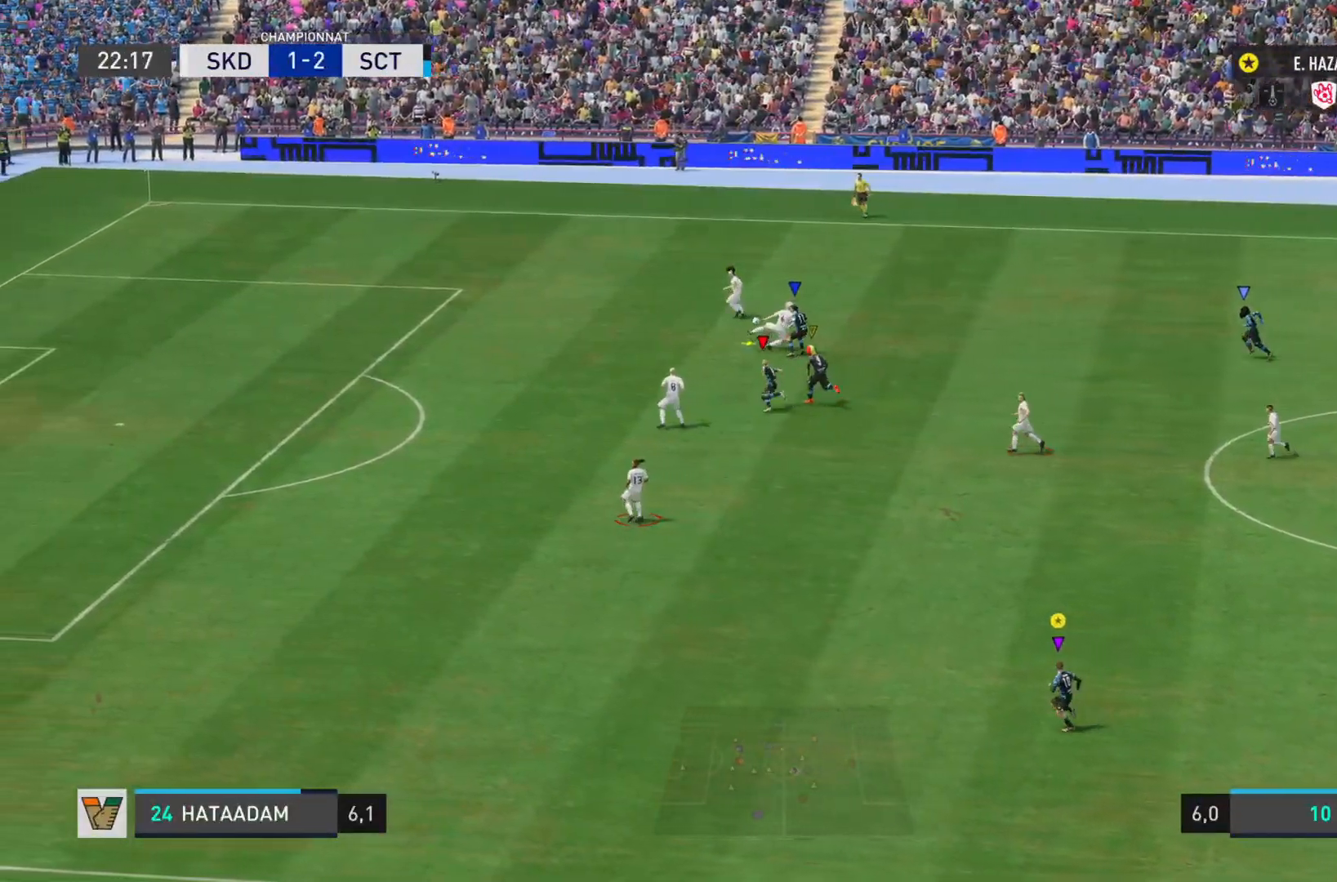
{"buttons": [], "left_stick": "center", "right_stick": "center", "events": [[267, "left_stick", "down"], [351, "left_stick", "center"]]}
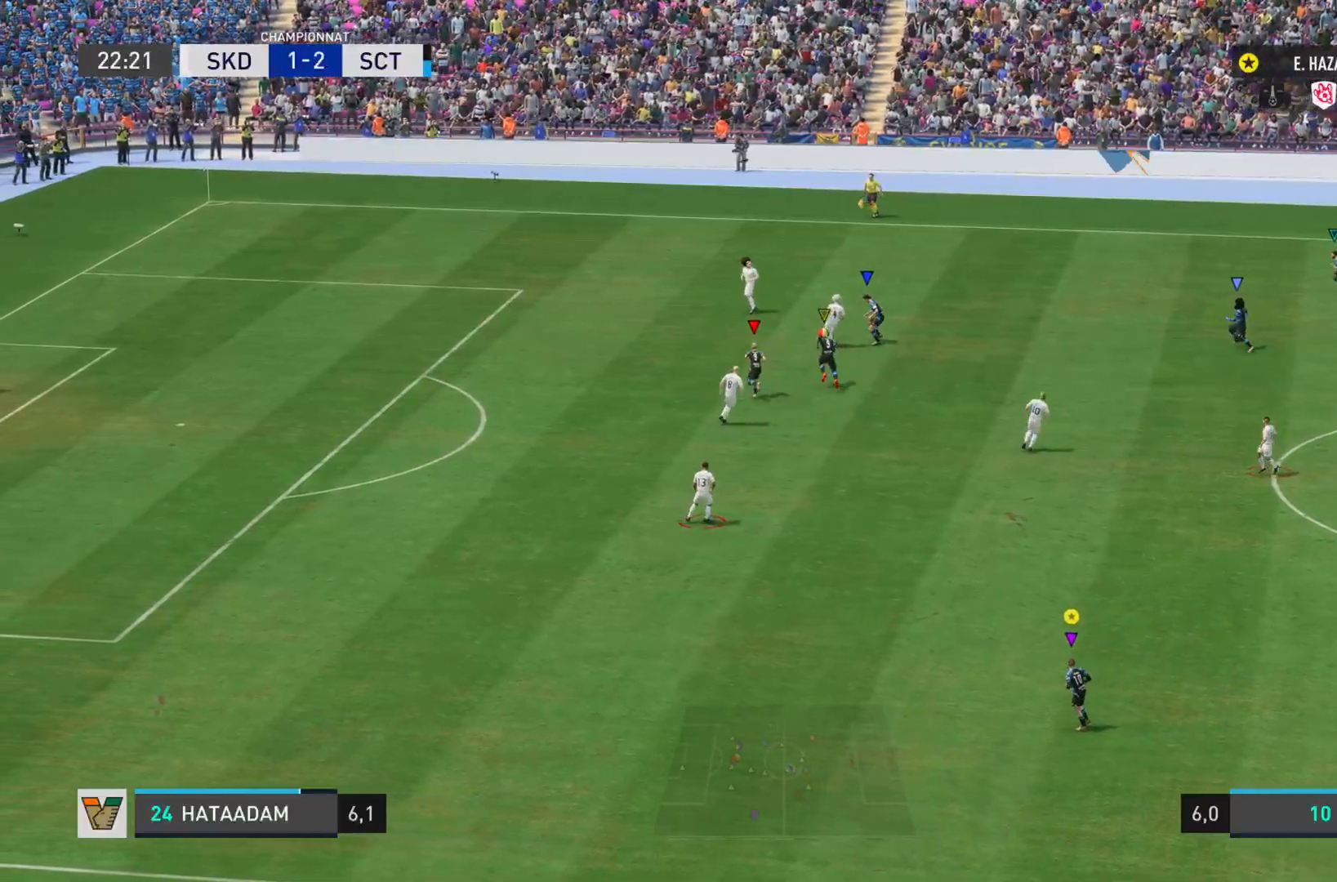
{"buttons": [], "left_stick": "center", "right_stick": "center", "events": []}
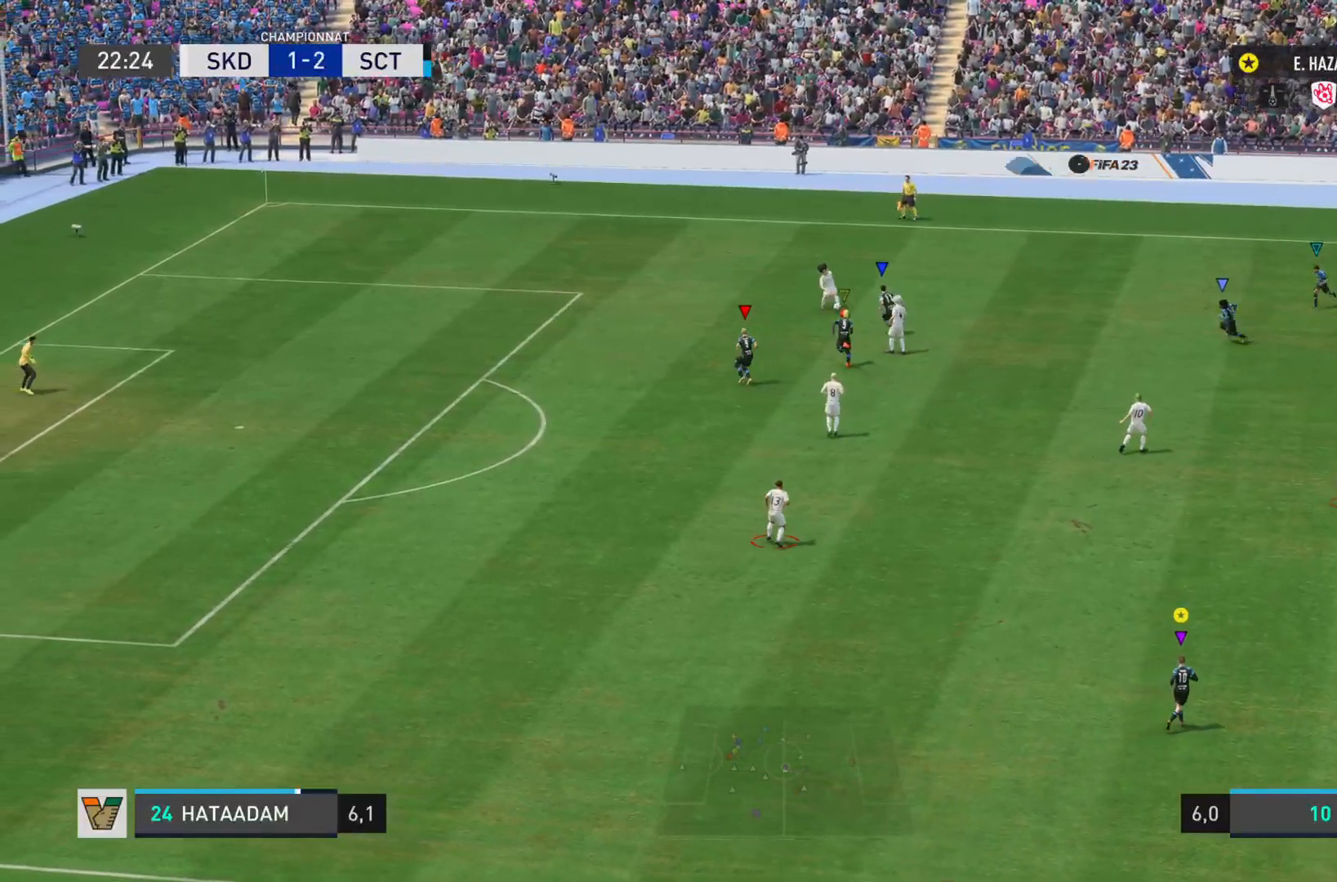
{"buttons": [], "left_stick": "center", "right_stick": "center", "events": []}
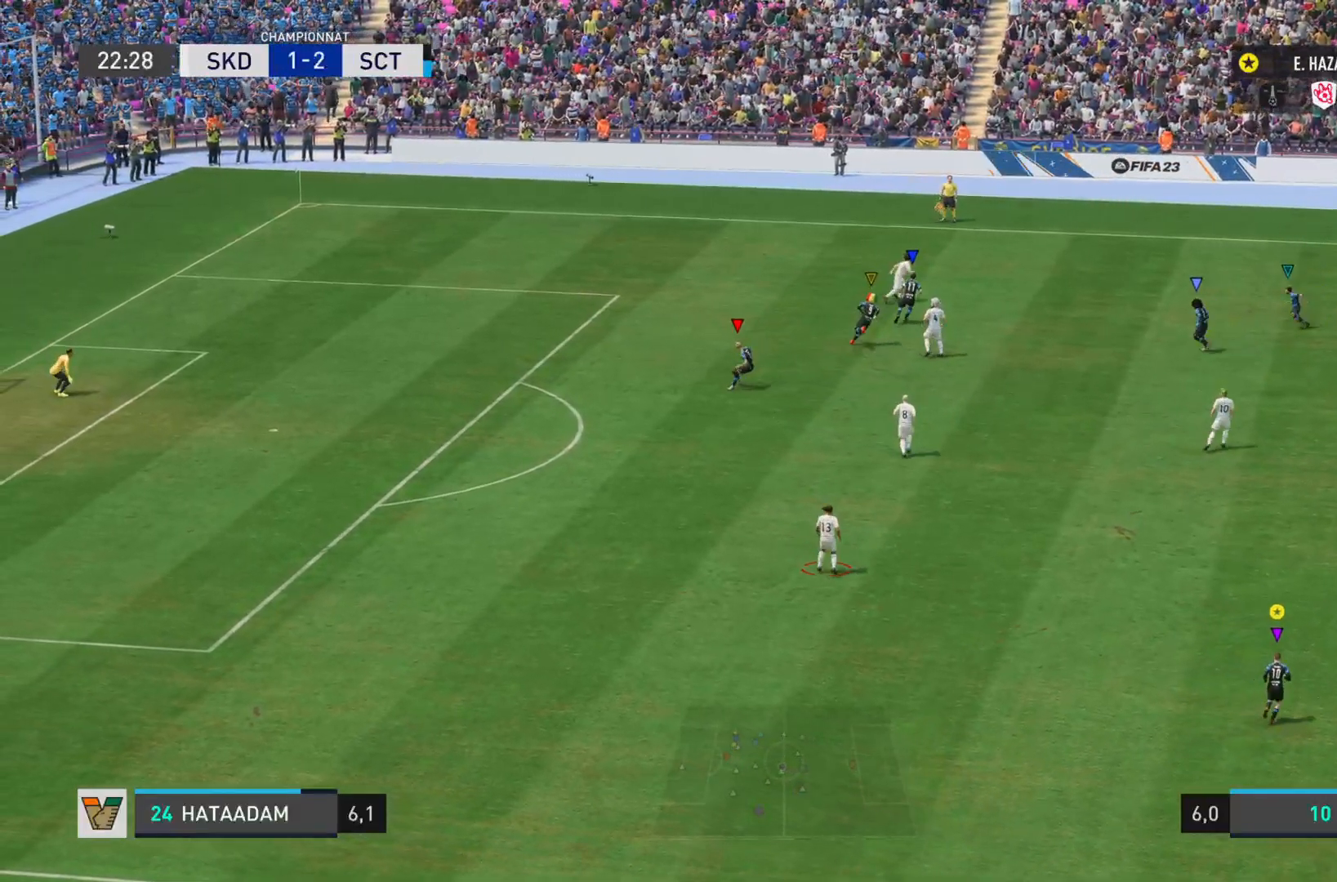
{"buttons": [], "left_stick": "right", "right_stick": "center", "events": [[334, "left_stick", "right"]]}
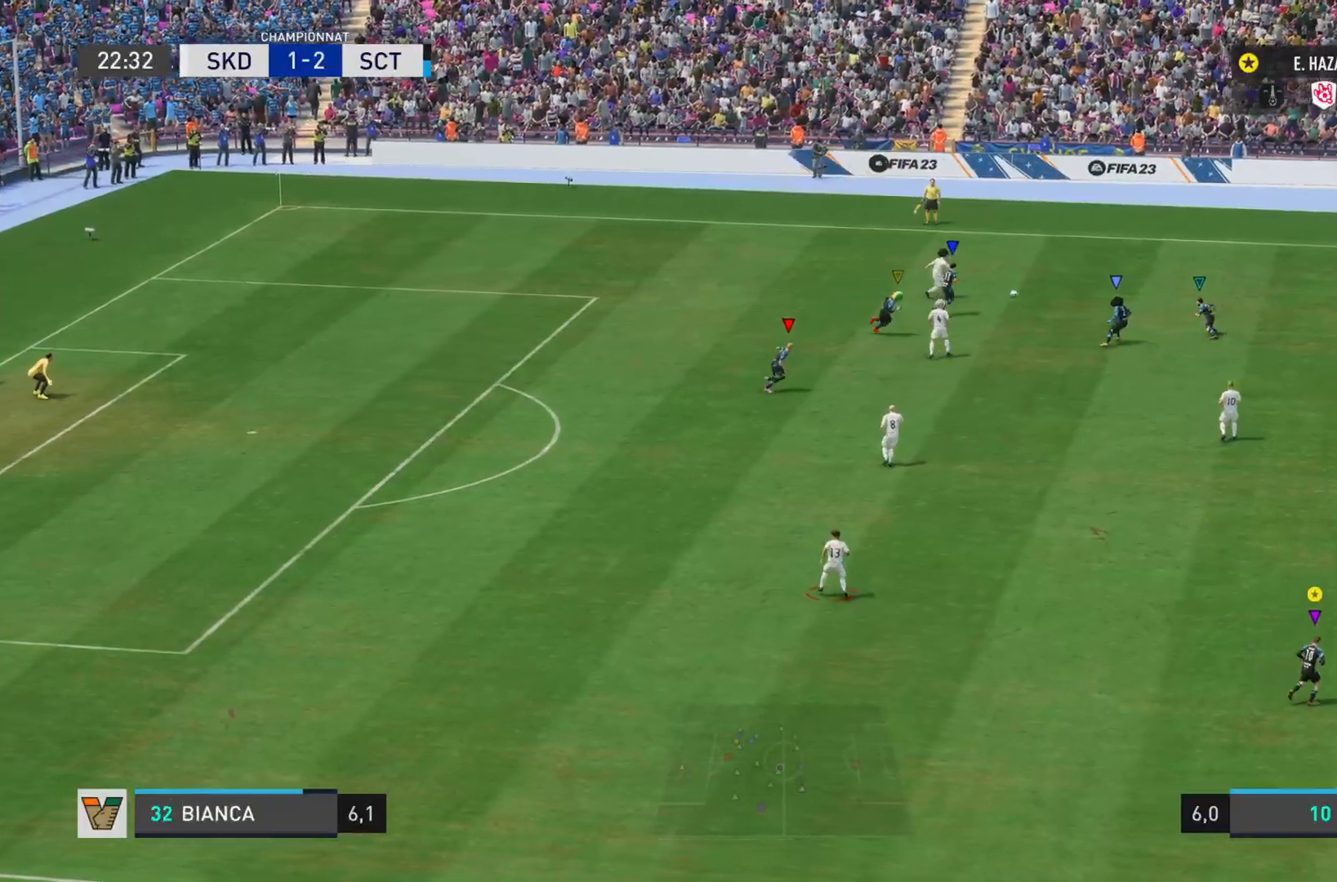
{"buttons": [], "left_stick": "right", "right_stick": "center", "events": []}
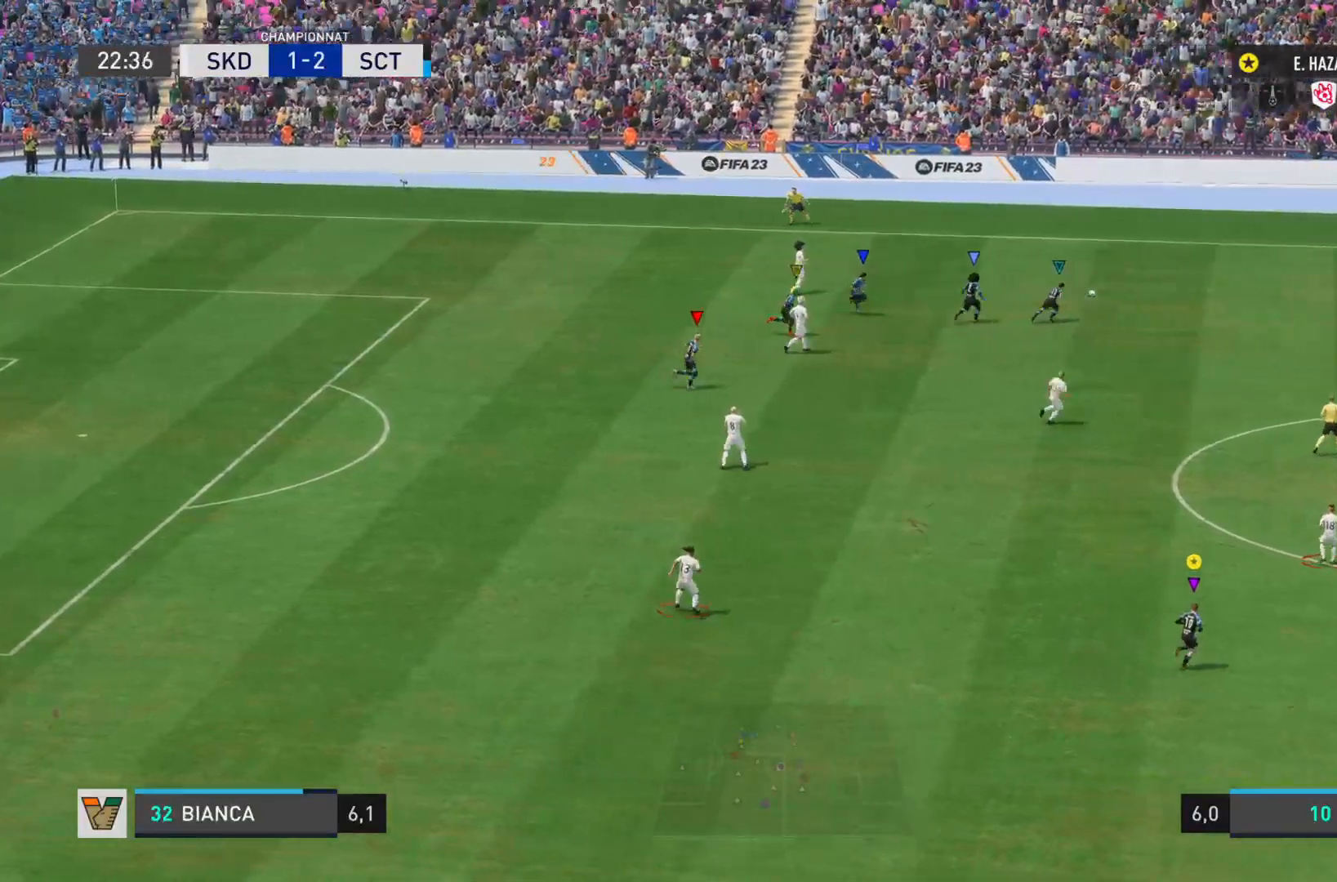
{"buttons": [], "left_stick": "right", "right_stick": "center", "events": []}
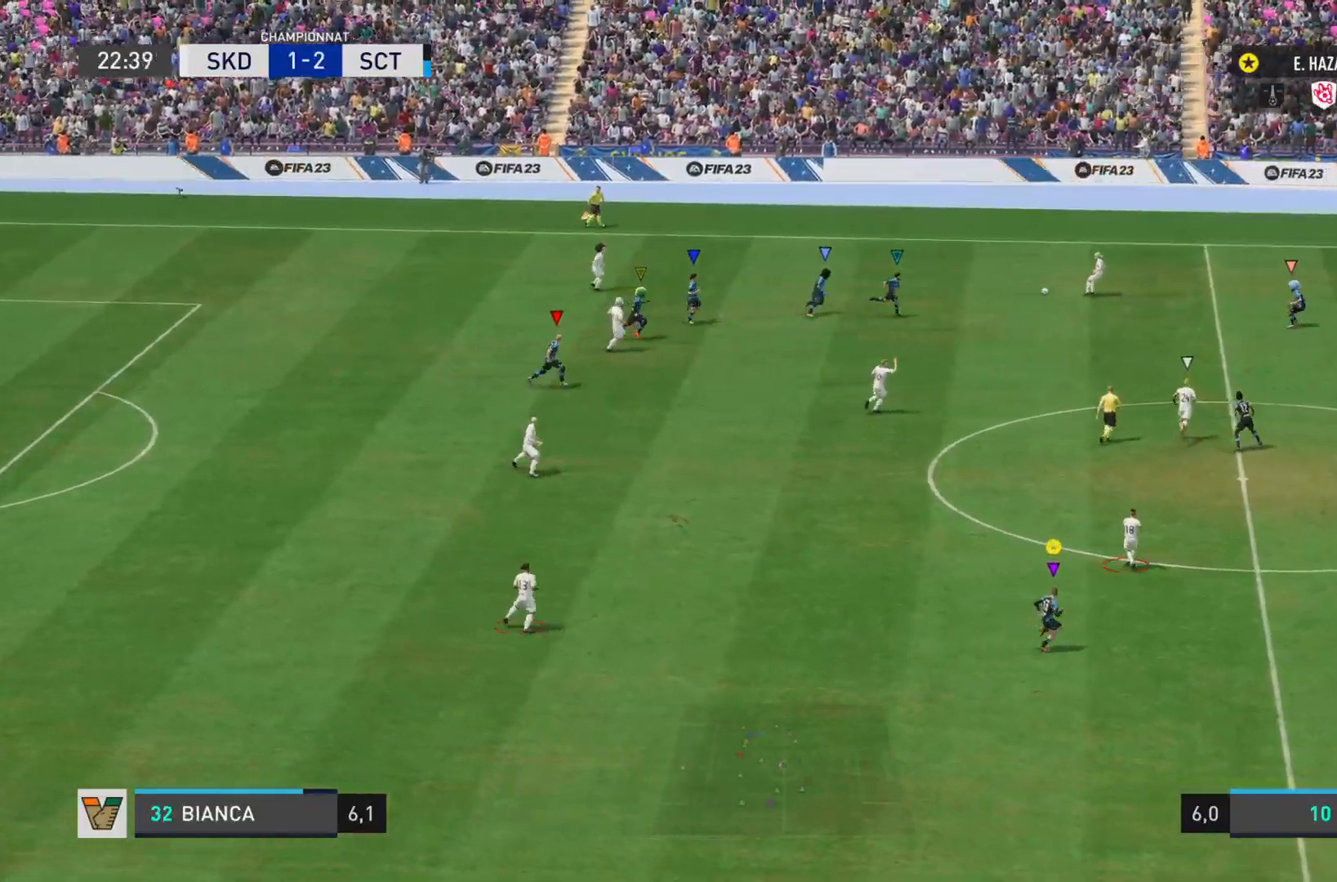
{"buttons": [], "left_stick": "right", "right_stick": "down-right", "events": [[350, "right_stick", "down"], [400, "right_stick", "down-right"]]}
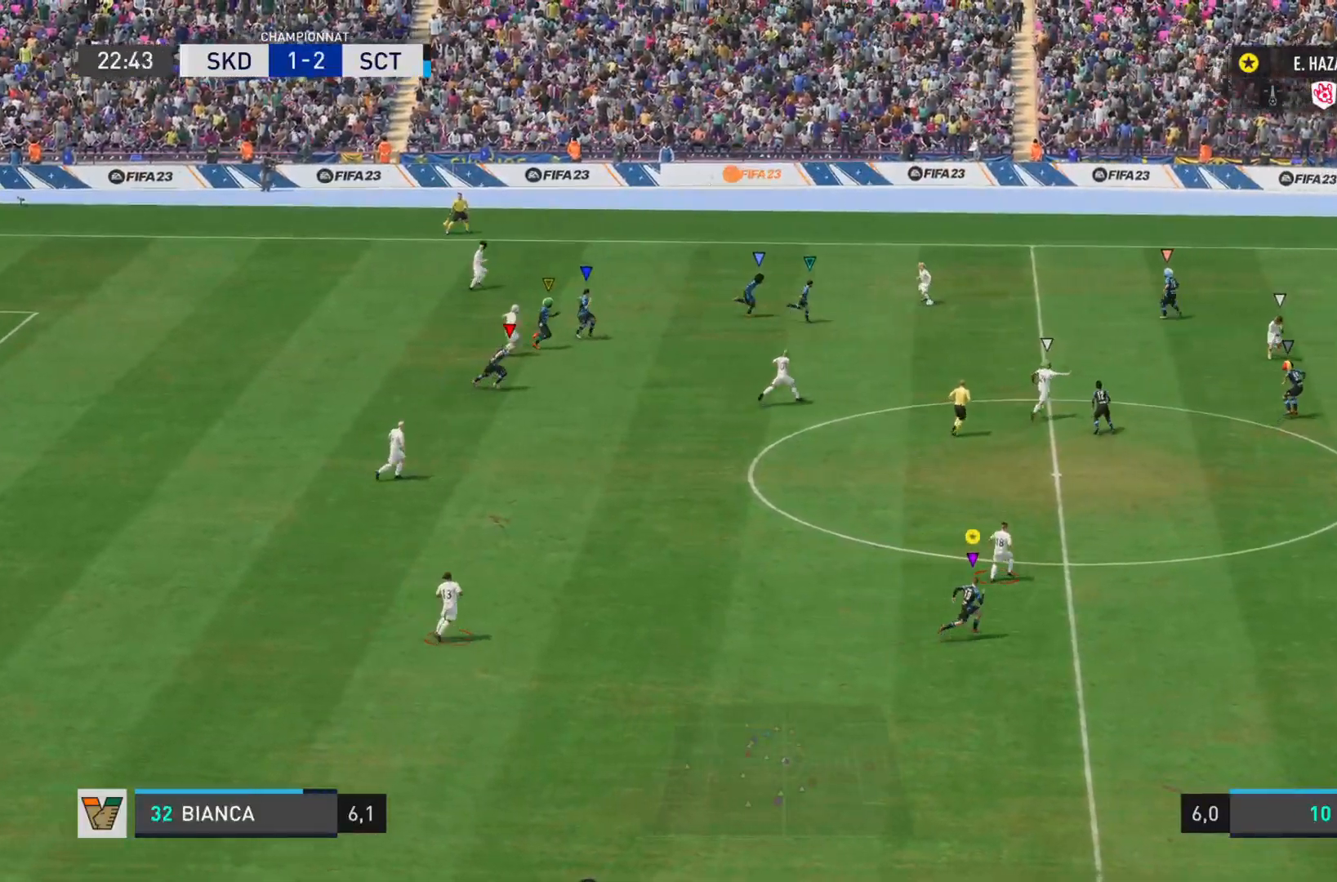
{"buttons": [], "left_stick": "right", "right_stick": "right", "events": [[301, "right_stick", "right"]]}
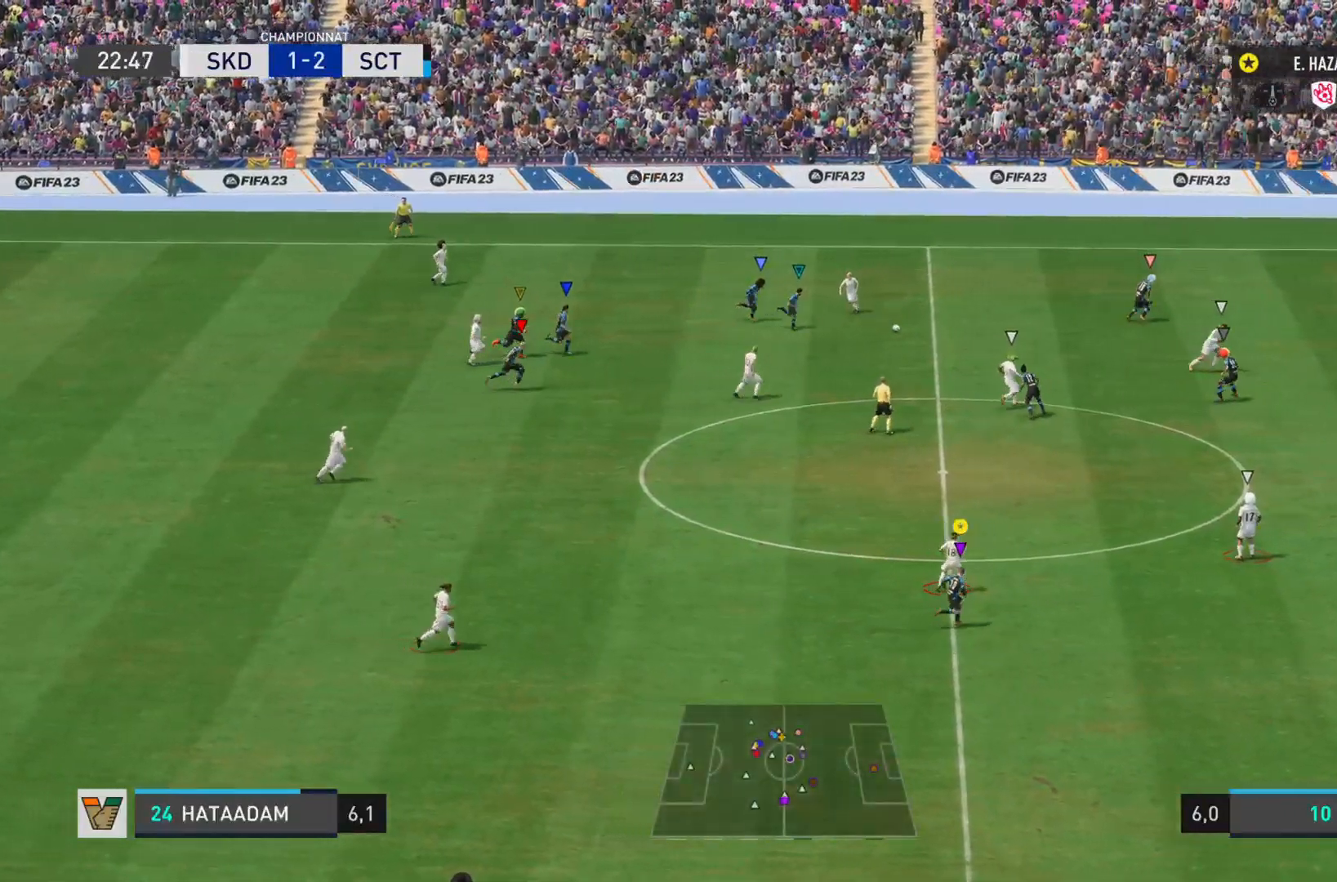
{"buttons": ["R1"], "left_stick": "right", "right_stick": "right", "events": [[66, "R1", "down"], [267, "R1", "up"], [467, "R1", "down"]]}
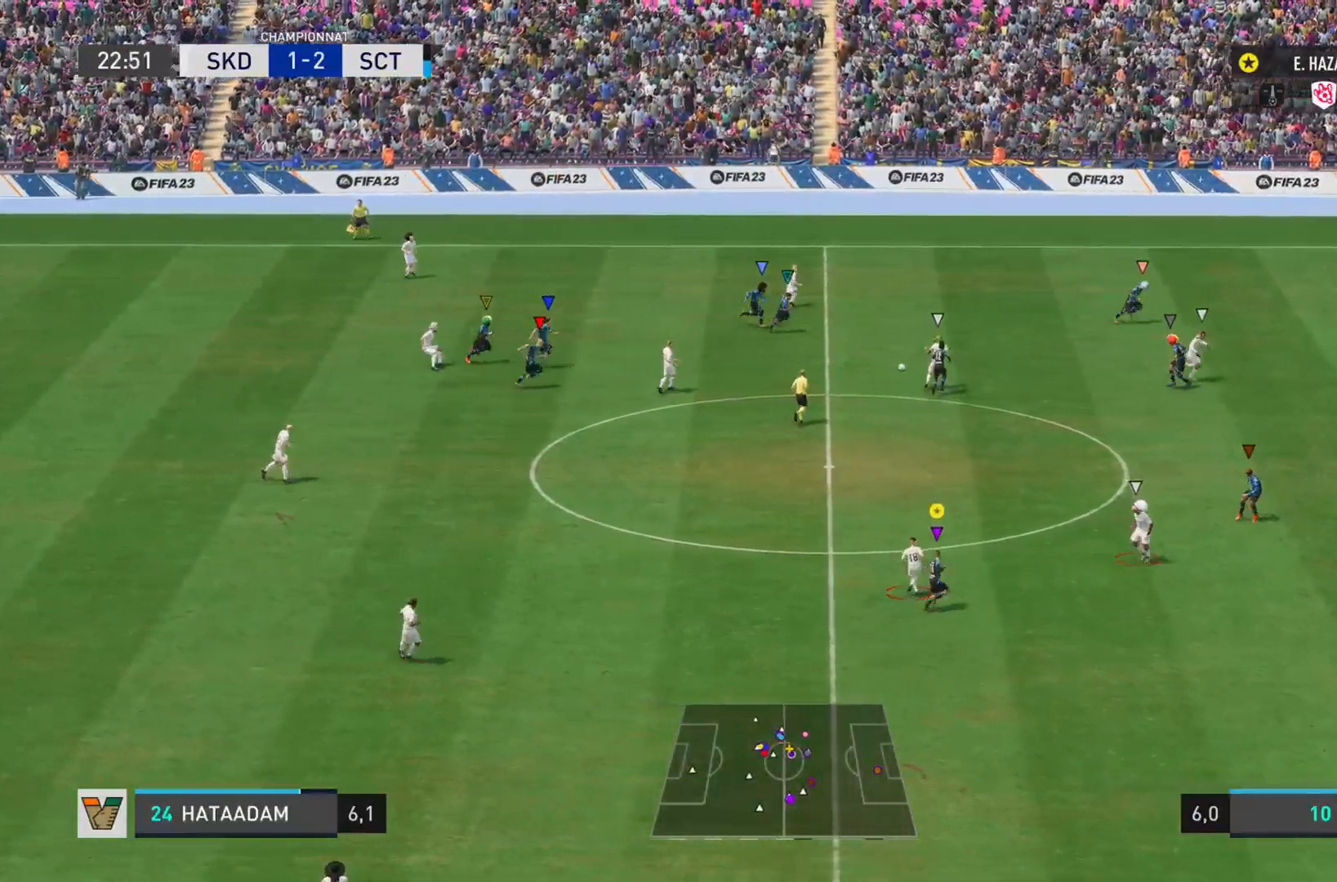
{"buttons": ["R1"], "left_stick": "right", "right_stick": "right", "events": []}
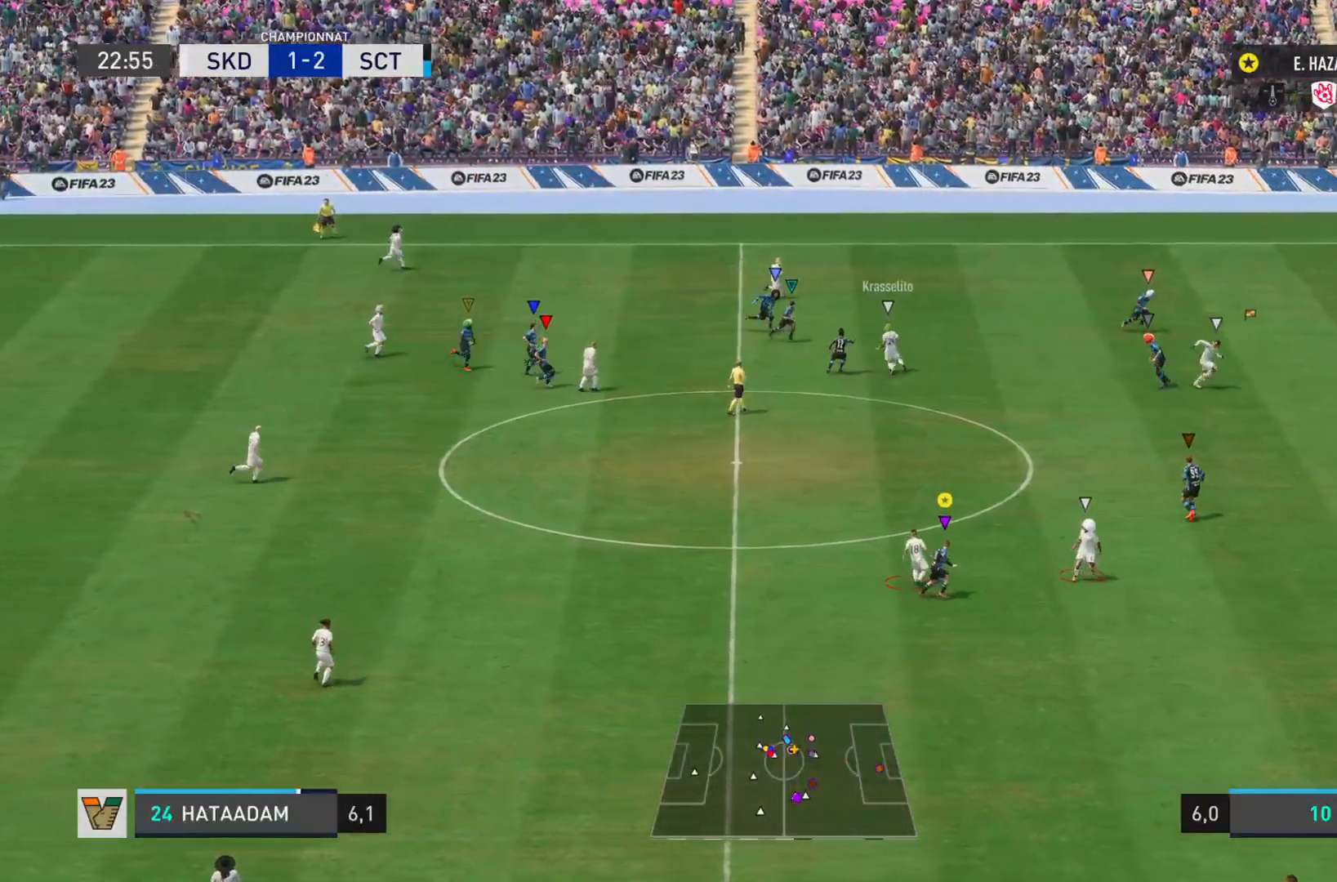
{"buttons": [], "left_stick": "right", "right_stick": "right", "events": [[383, "R1", "up"]]}
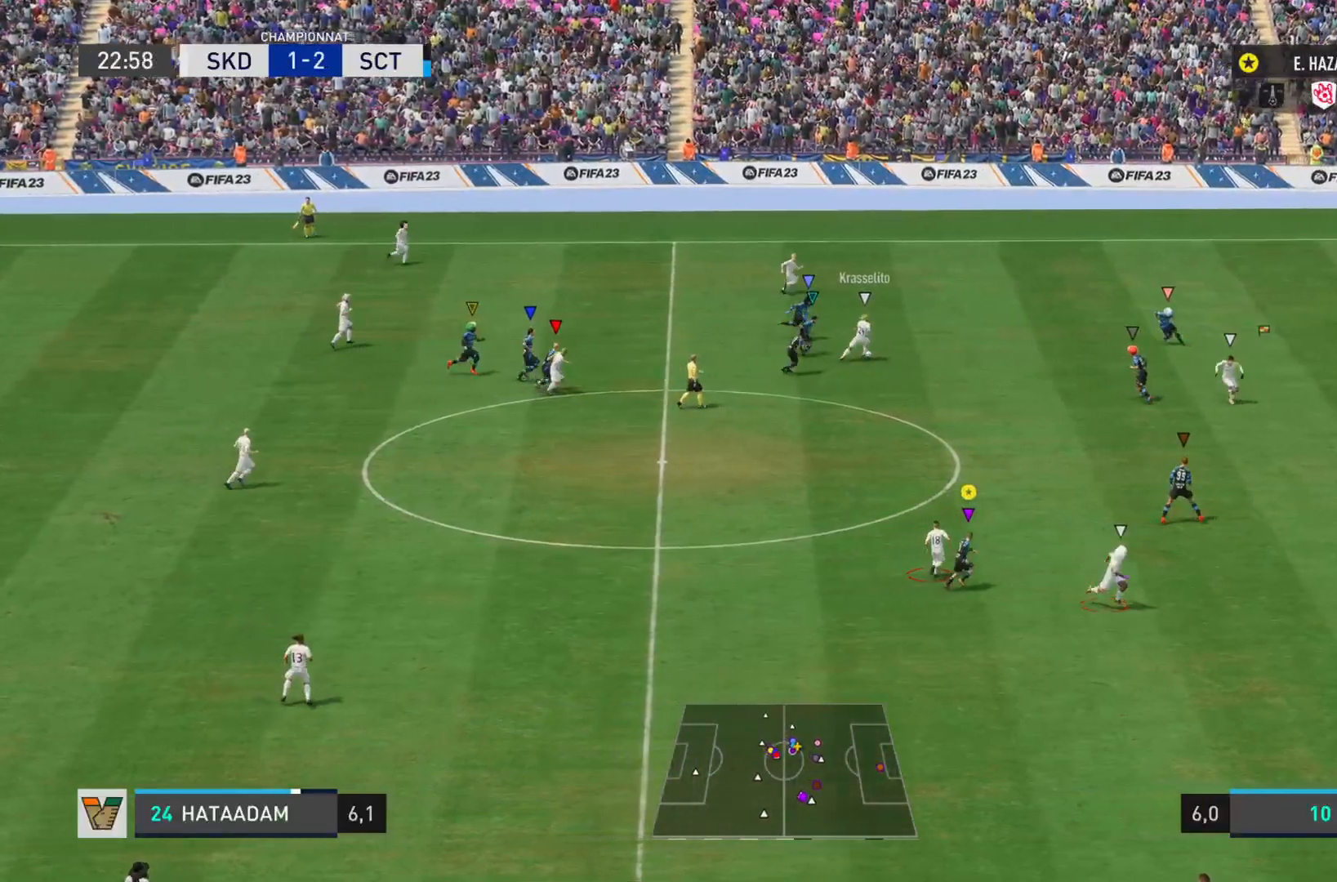
{"buttons": ["R2"], "left_stick": "right", "right_stick": "right", "events": [[184, "R2", "down"]]}
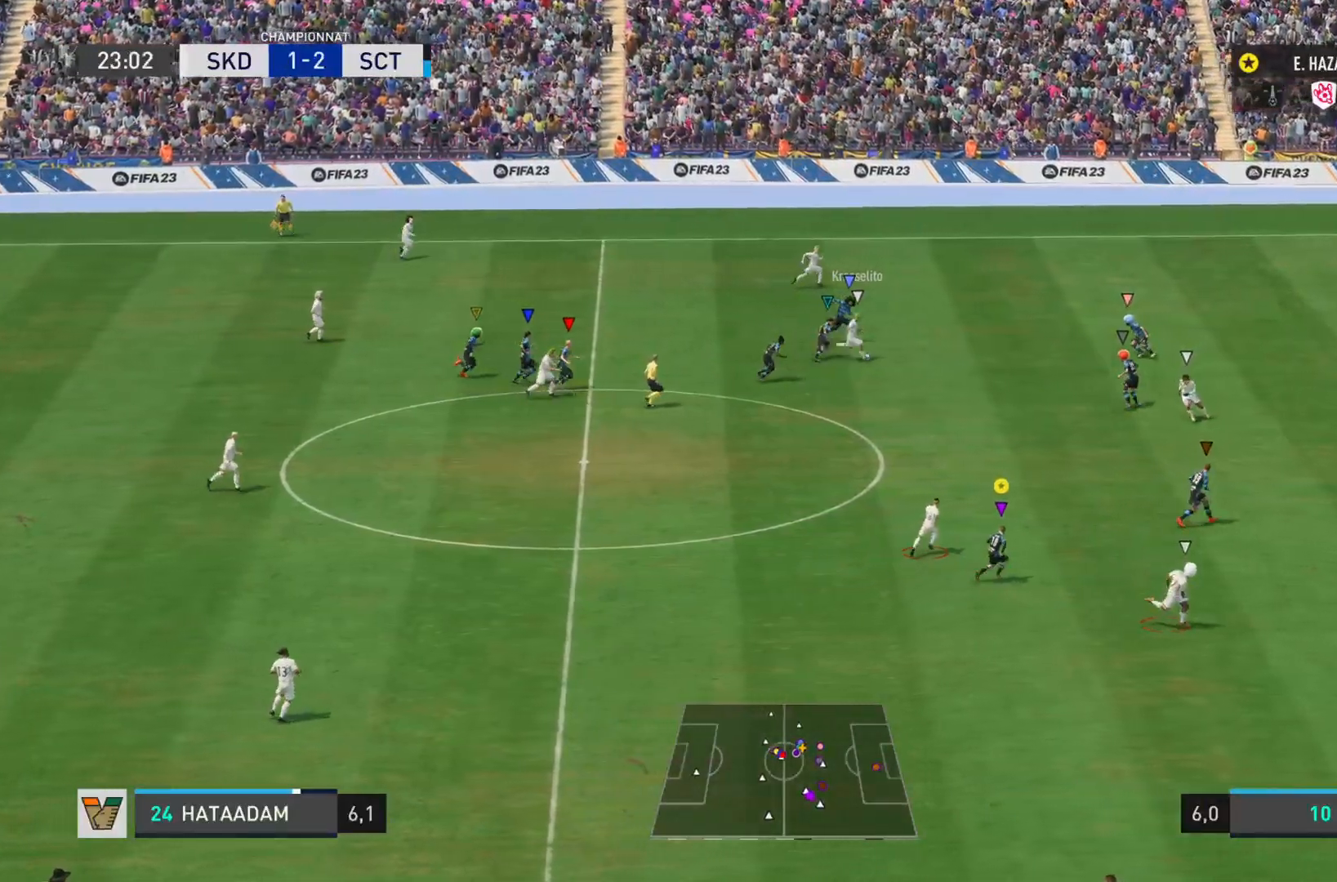
{"buttons": ["R2"], "left_stick": "right", "right_stick": "right", "events": []}
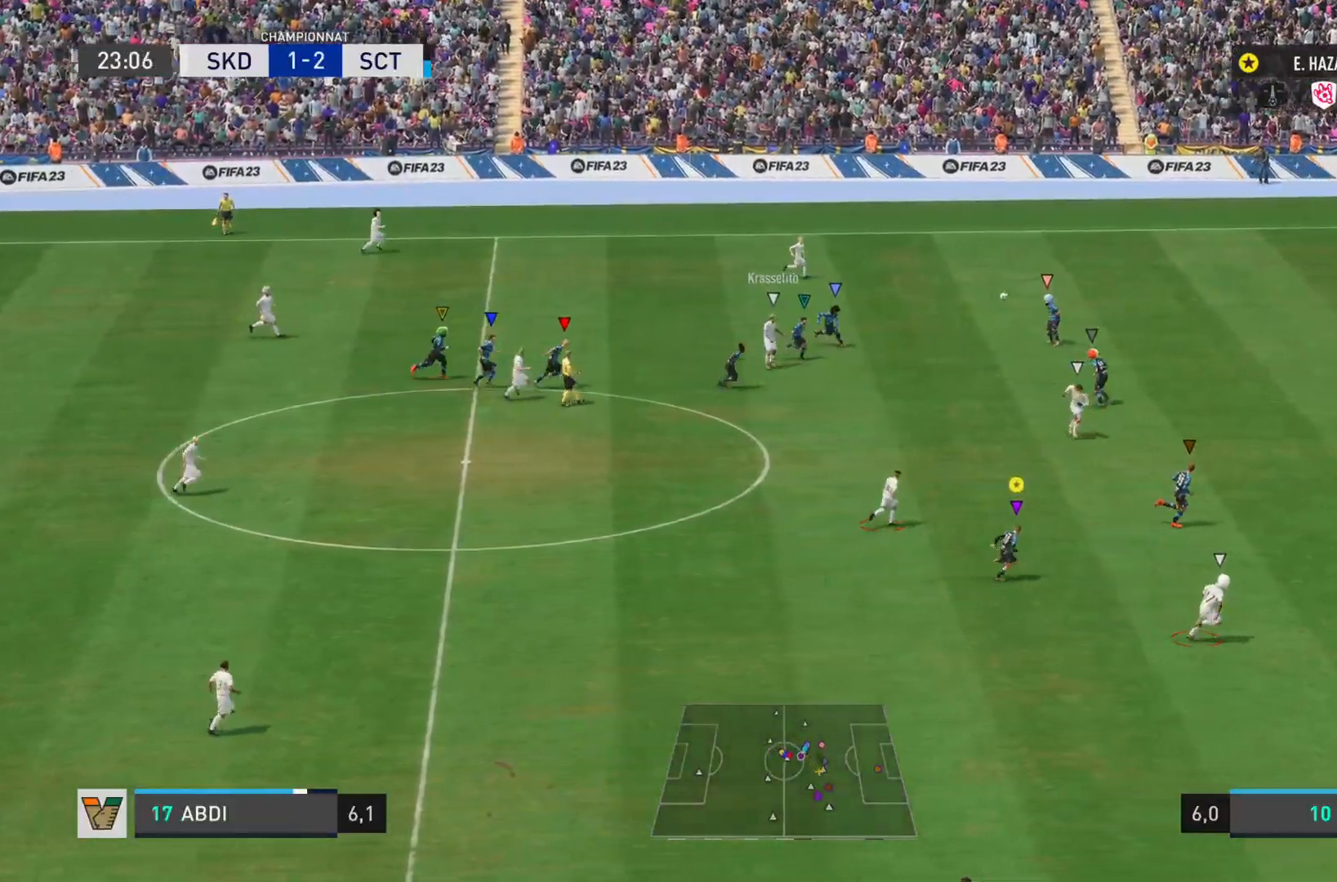
{"buttons": ["R2"], "left_stick": "right", "right_stick": "right", "events": []}
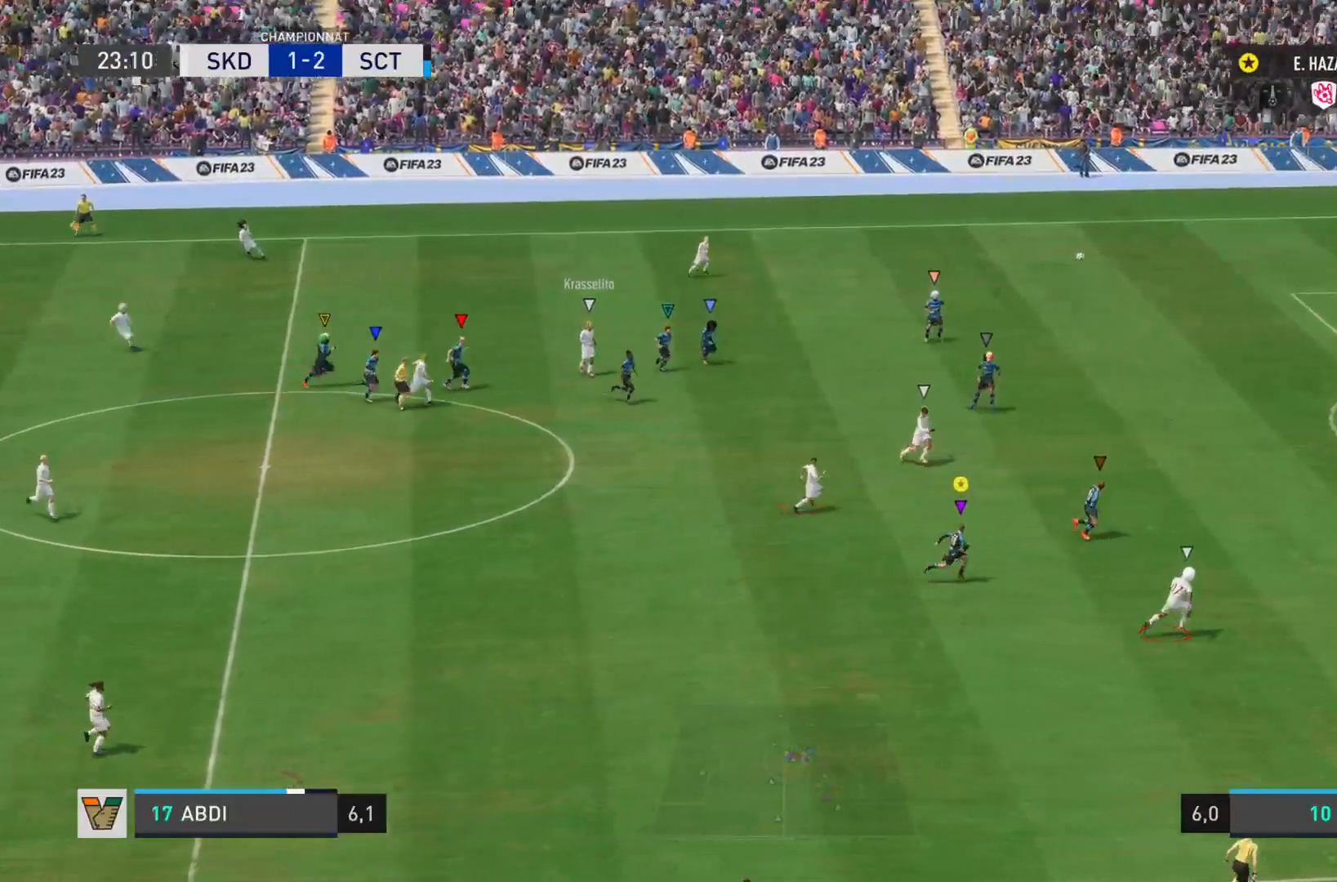
{"buttons": ["R2"], "left_stick": "right", "right_stick": "right", "events": []}
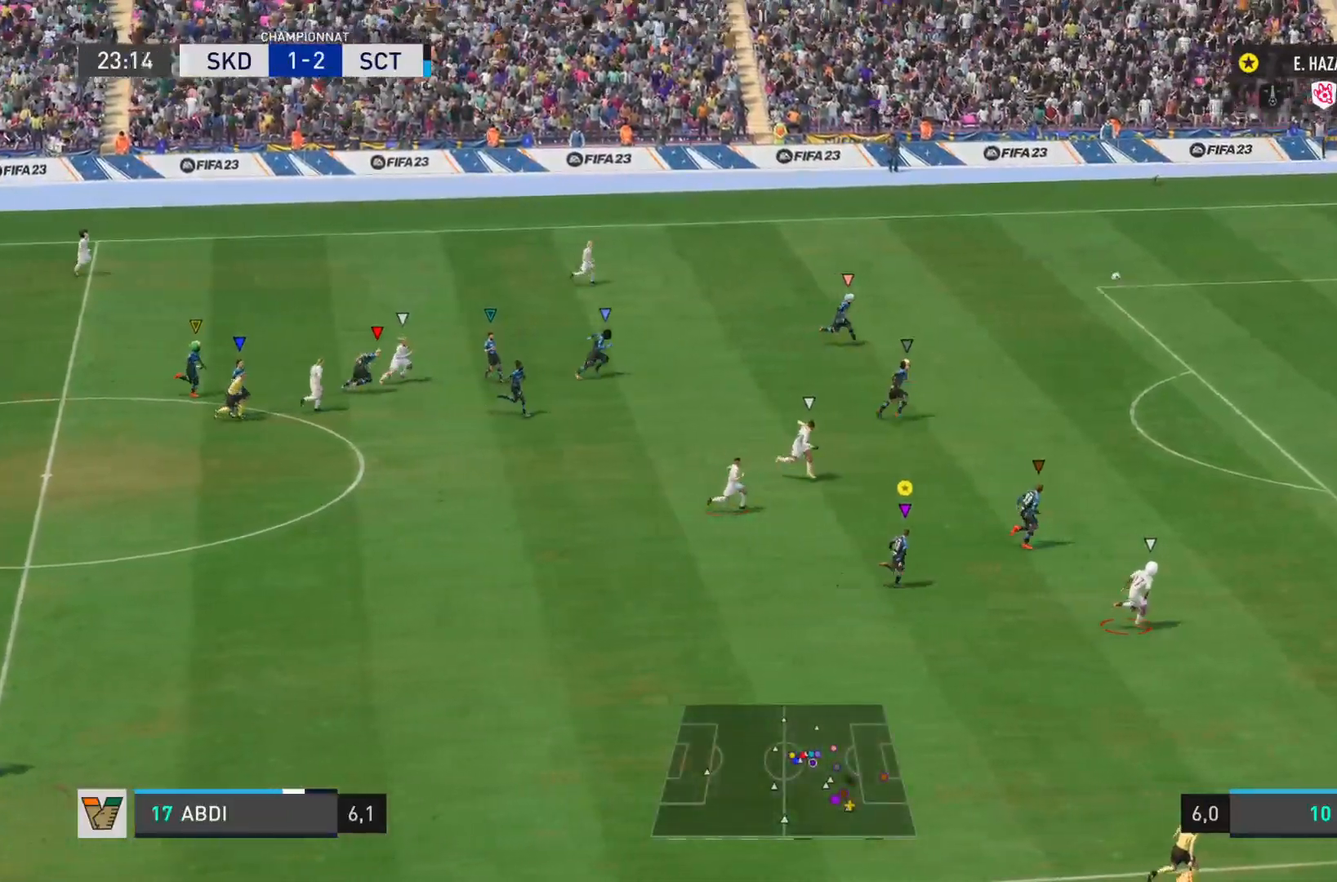
{"buttons": ["R2"], "left_stick": "right", "right_stick": "right", "events": []}
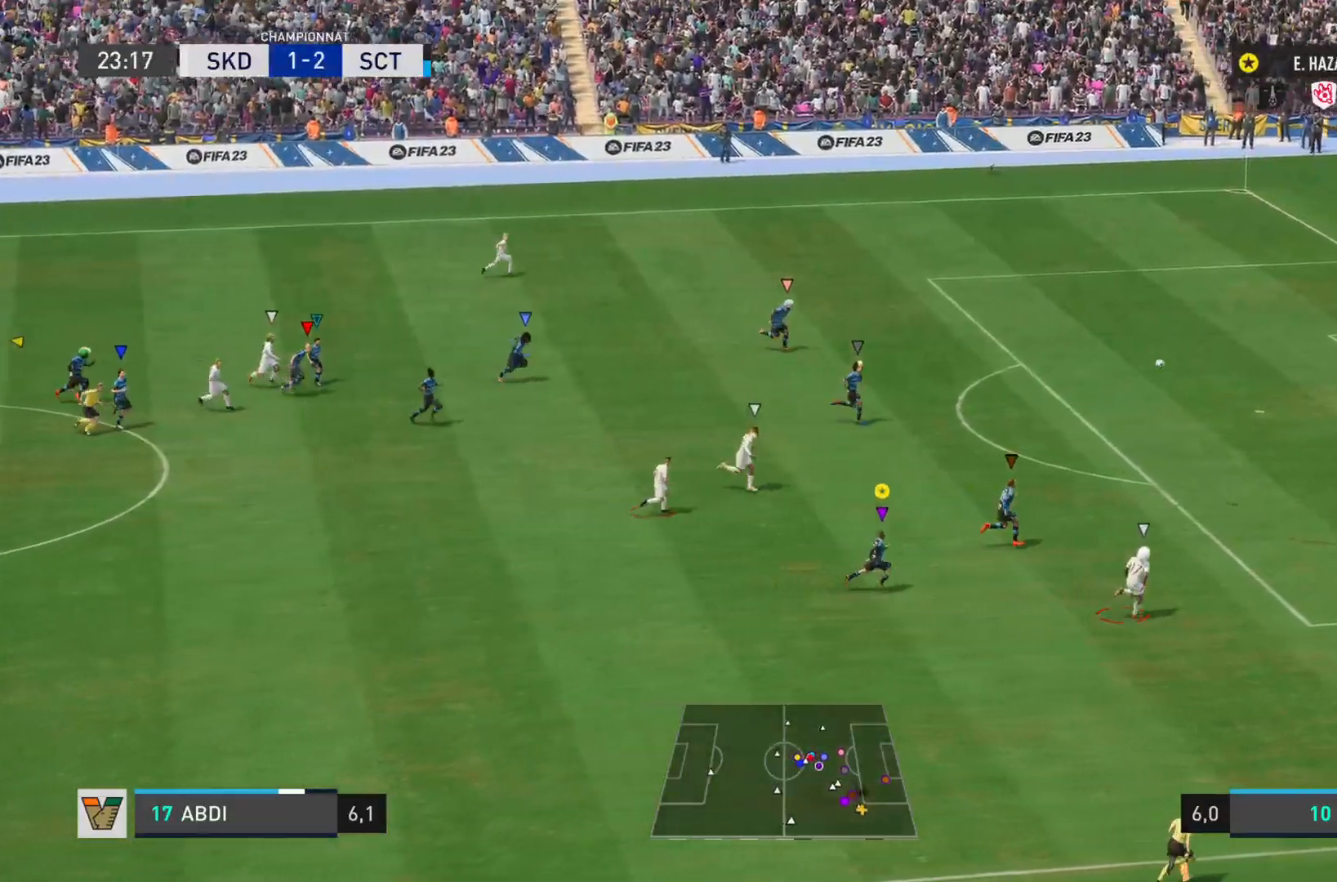
{"buttons": ["R2"], "left_stick": "right", "right_stick": "right", "events": []}
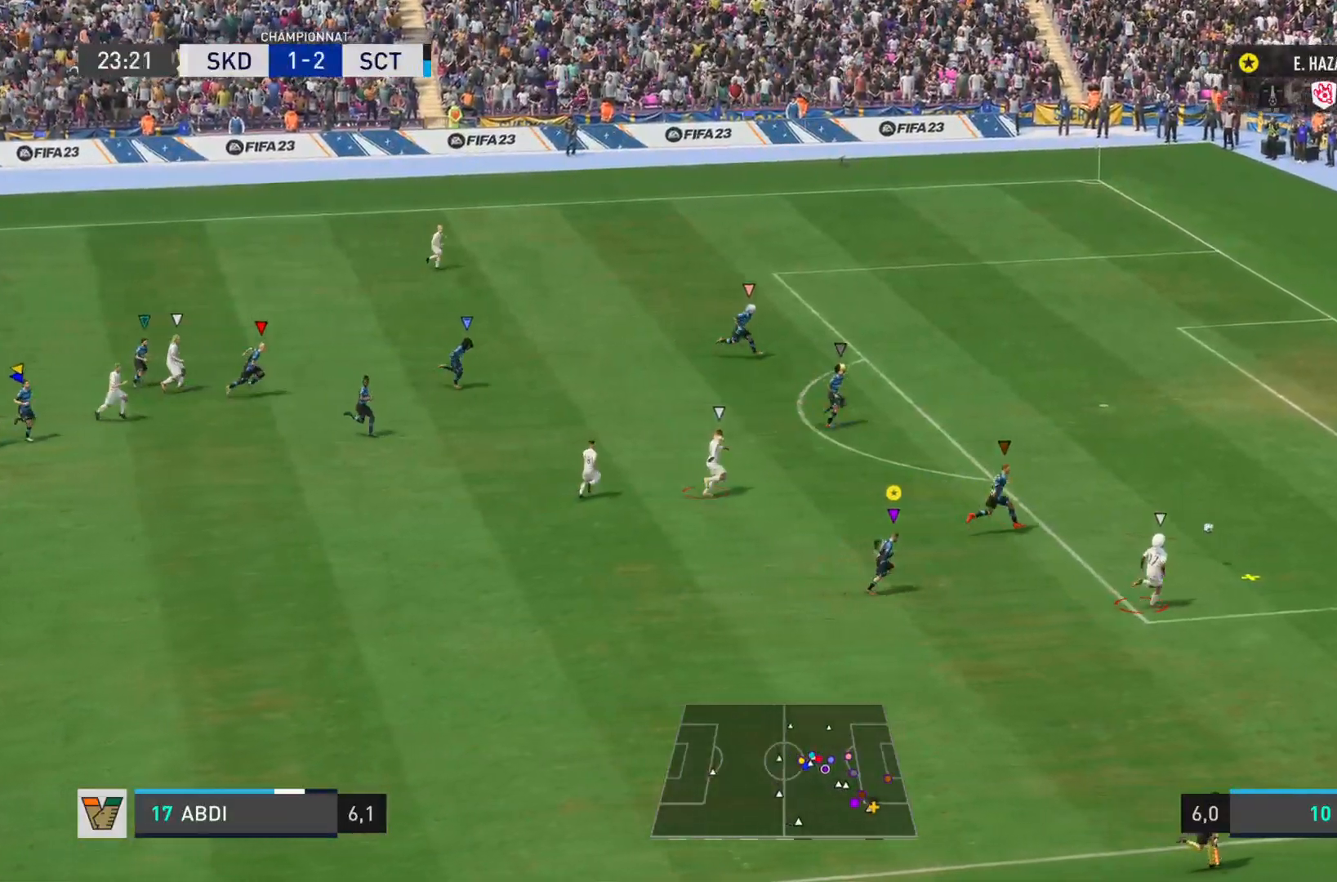
{"buttons": ["R2"], "left_stick": "right", "right_stick": "right", "events": []}
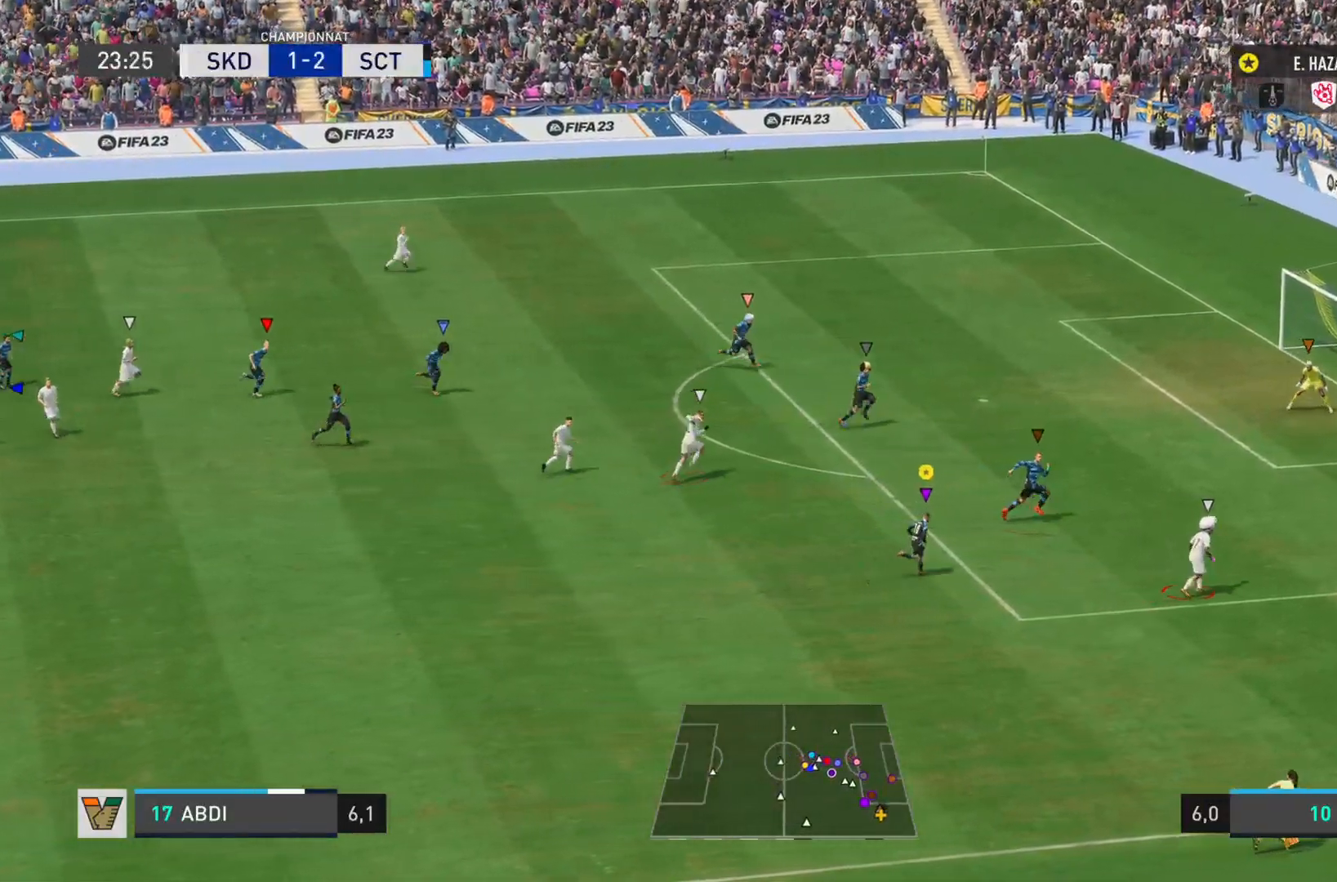
{"buttons": ["R2"], "left_stick": "right", "right_stick": "down-right", "events": [[317, "right_stick", "down-right"]]}
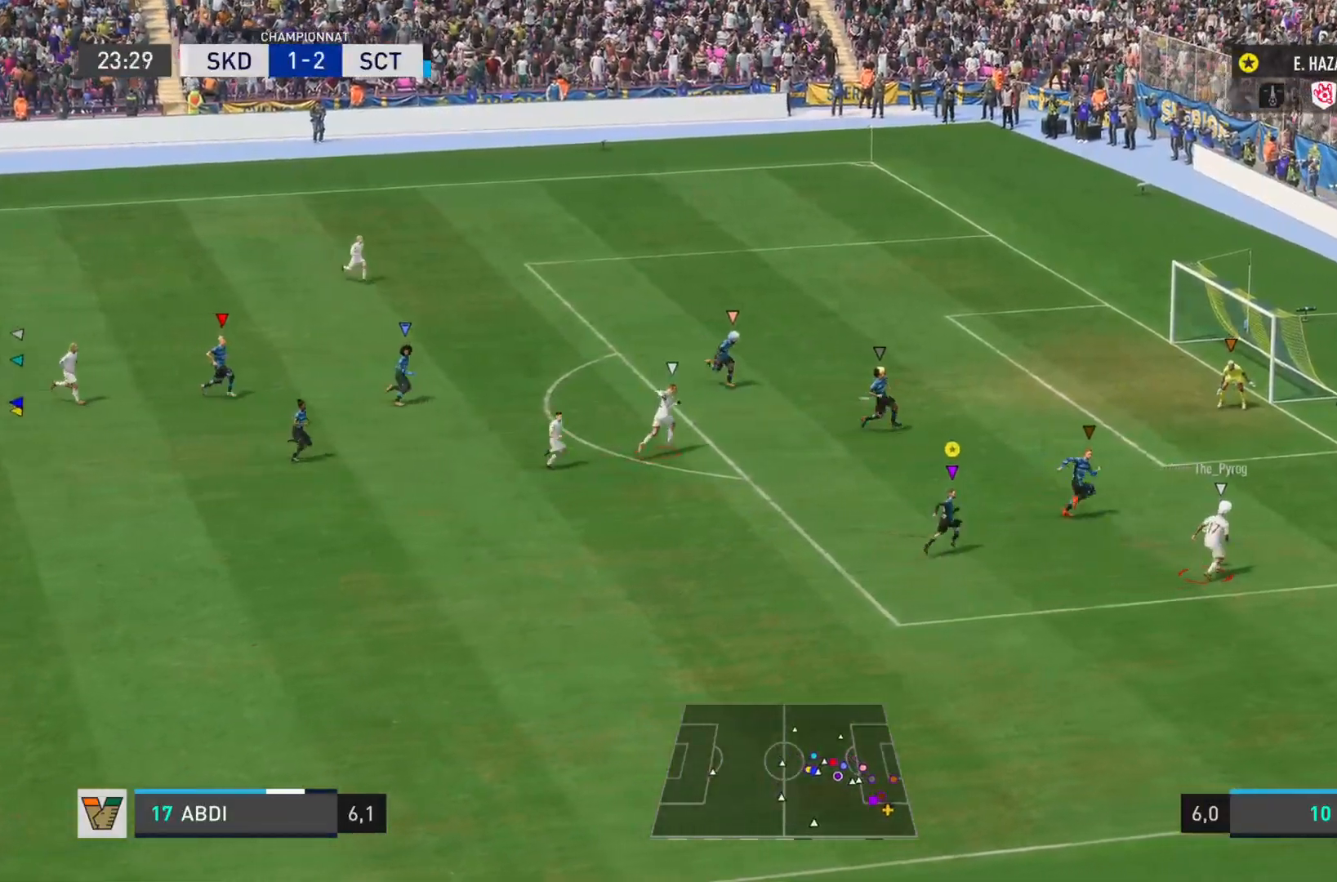
{"buttons": ["L2", "R1"], "left_stick": "right", "right_stick": "right", "events": [[351, "R2", "up"], [367, "L2", "down"], [501, "R1", "down"], [501, "right_stick", "right"]]}
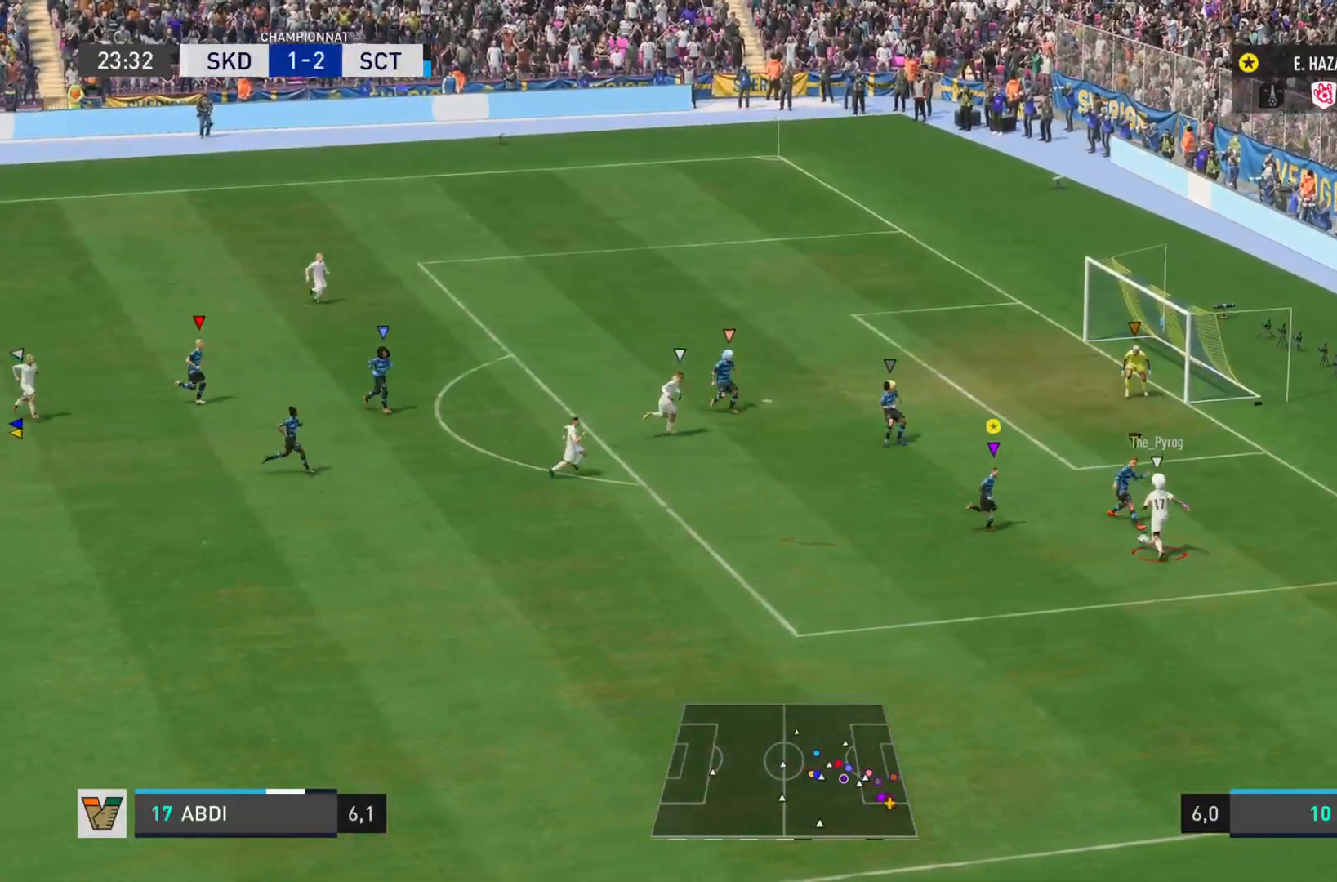
{"buttons": ["CROSS", "L2", "R1"], "left_stick": "down", "right_stick": "up-right", "events": [[167, "left_stick", "down-right"], [250, "CROSS", "down"], [250, "right_stick", "up-right"], [317, "left_stick", "down"]]}
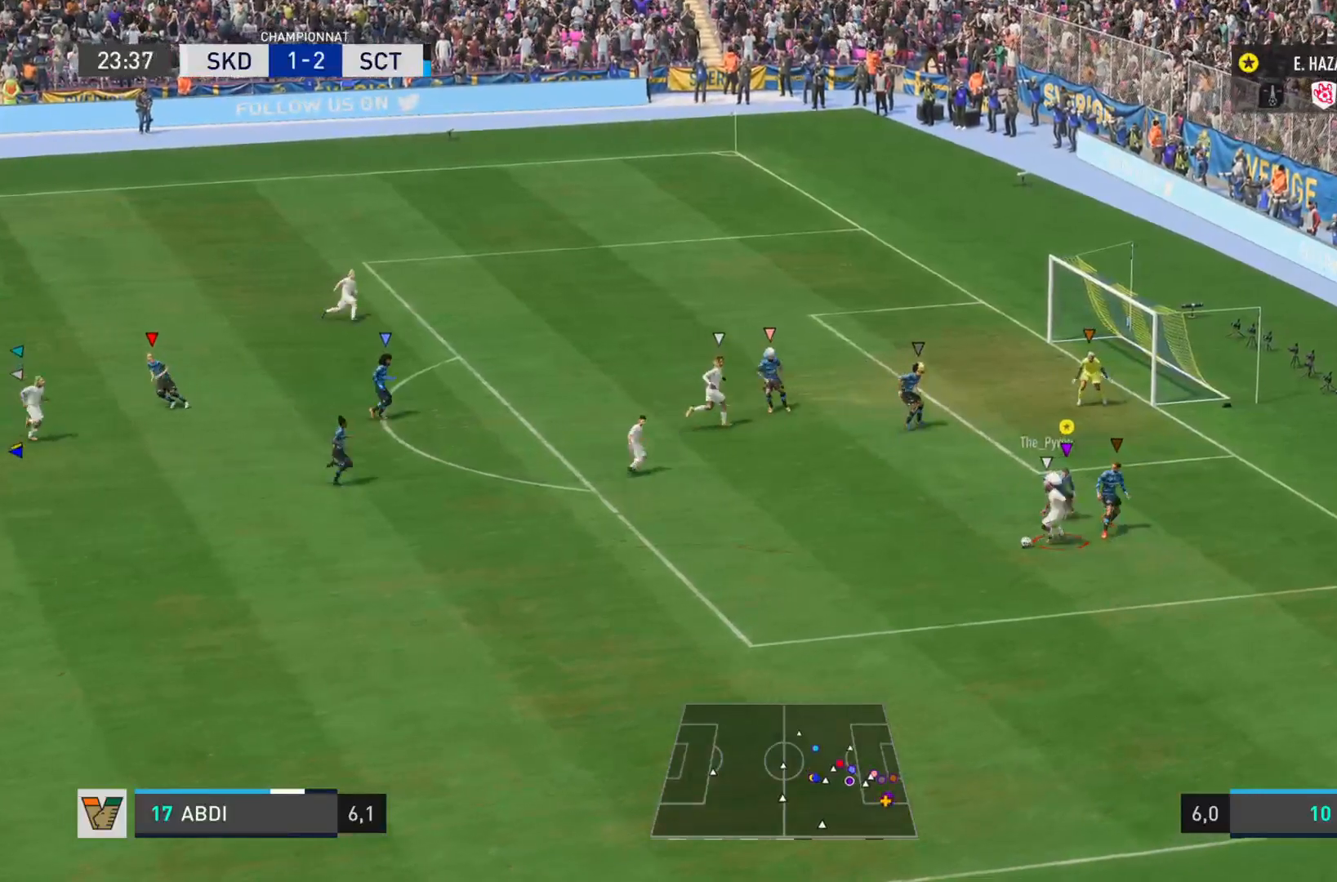
{"buttons": ["R2"], "left_stick": "down-left", "right_stick": "left", "events": [[217, "CROSS", "up"], [251, "right_stick", "center"], [284, "R1", "up"], [367, "right_stick", "down-left"], [384, "left_stick", "down-left"], [451, "L2", "up"], [451, "R2", "down"], [451, "right_stick", "left"]]}
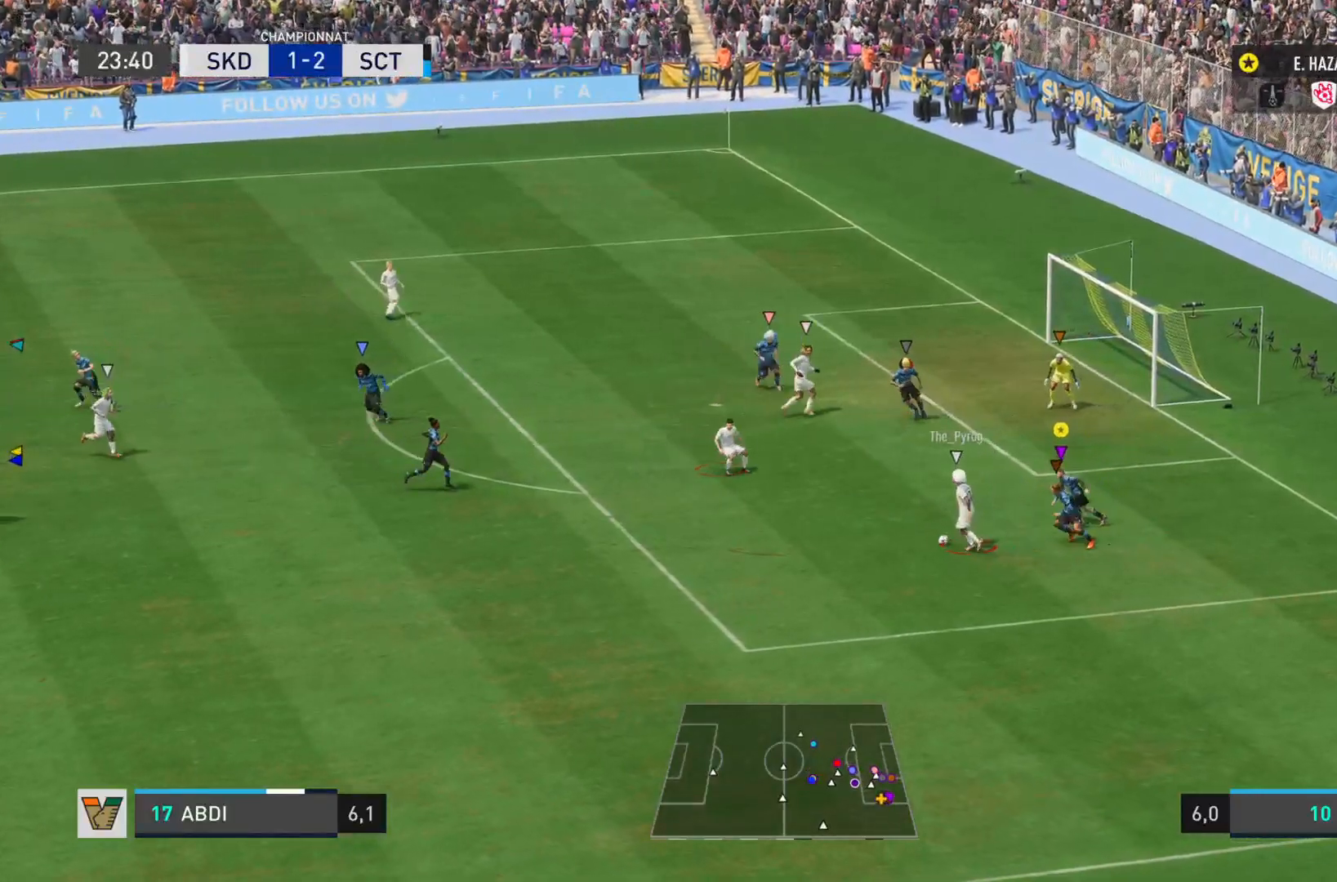
{"buttons": ["R2"], "left_stick": "down-left", "right_stick": "up", "events": [[317, "left_stick", "left"], [383, "right_stick", "up"], [500, "left_stick", "down-left"]]}